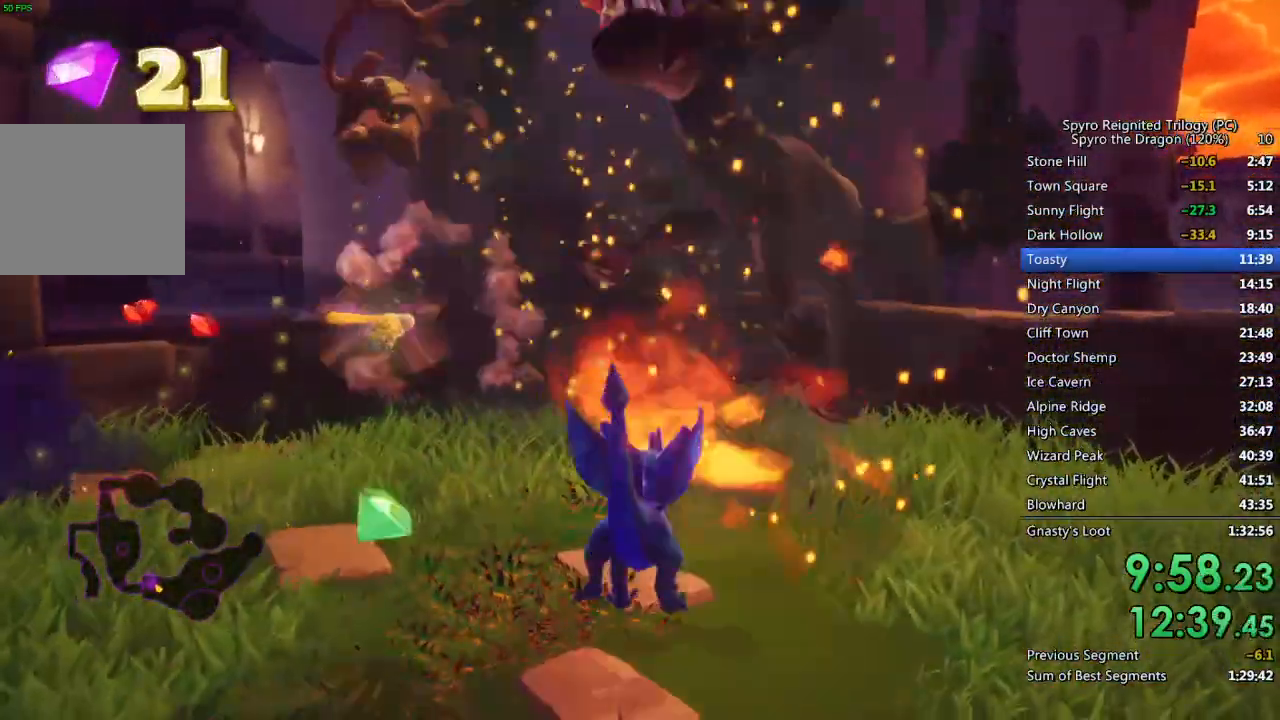
Gameplay with a controller (PlayStation layout); each line is a JSON object with the inputs held at the frame after it. "events" lists button and stick changes between this image and that frame as [ms after this image, input, new state], when the widget could be followed in between.
{"buttons": [], "left_stick": "up-right", "right_stick": "center", "events": [[33, "CIRCLE", "up"], [100, "CIRCLE", "down"], [167, "CIRCLE", "up"], [217, "CIRCLE", "down"], [300, "CIRCLE", "up"], [350, "CIRCLE", "down"], [433, "CIRCLE", "up"], [433, "left_stick", "up-right"]]}
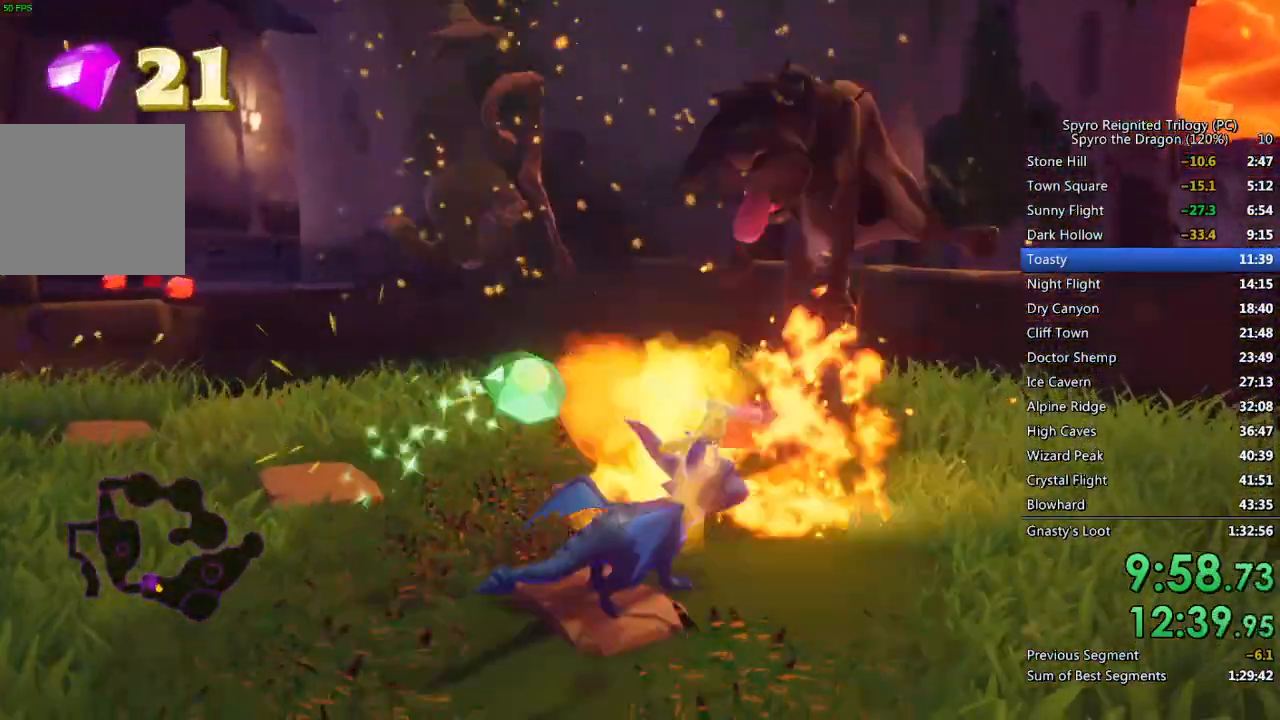
{"buttons": ["SQUARE"], "left_stick": "up", "right_stick": "center", "events": [[17, "right_stick", "left"], [183, "left_stick", "center"], [217, "right_stick", "center"], [350, "left_stick", "up"], [450, "SQUARE", "down"]]}
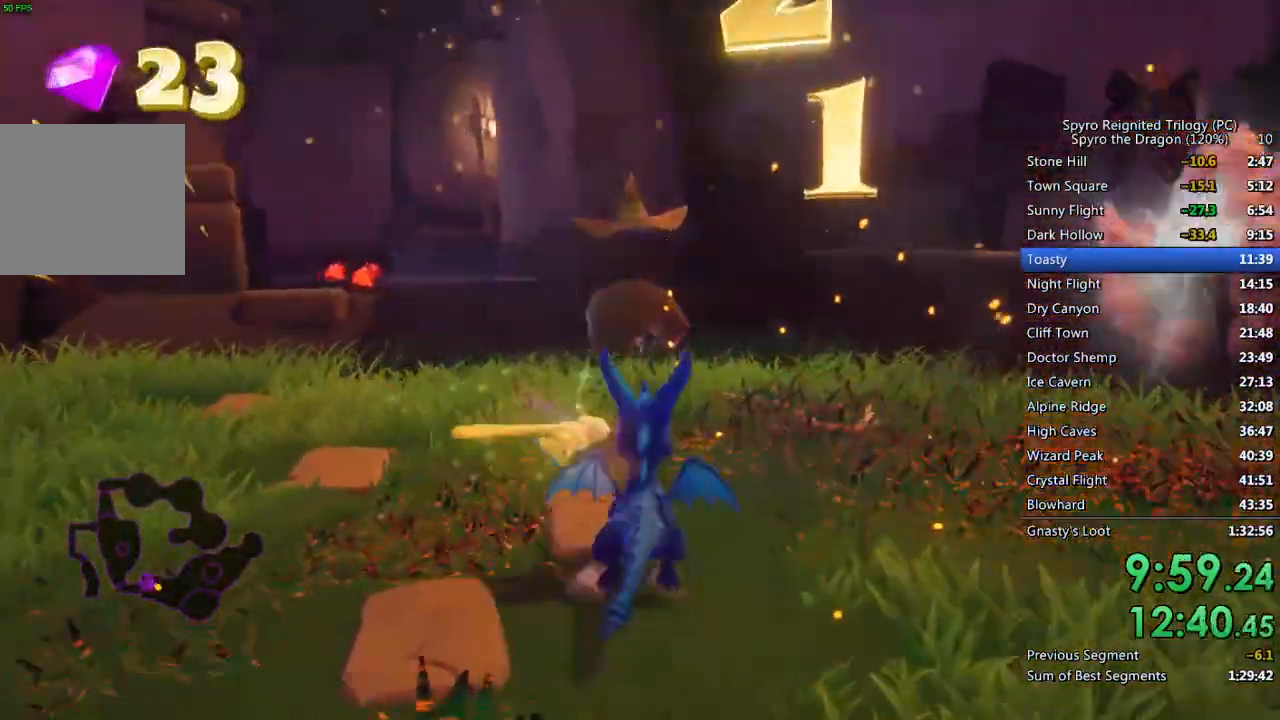
{"buttons": ["CROSS", "SQUARE"], "left_stick": "center", "right_stick": "center", "events": [[50, "left_stick", "up-left"], [400, "CROSS", "down"], [433, "left_stick", "center"]]}
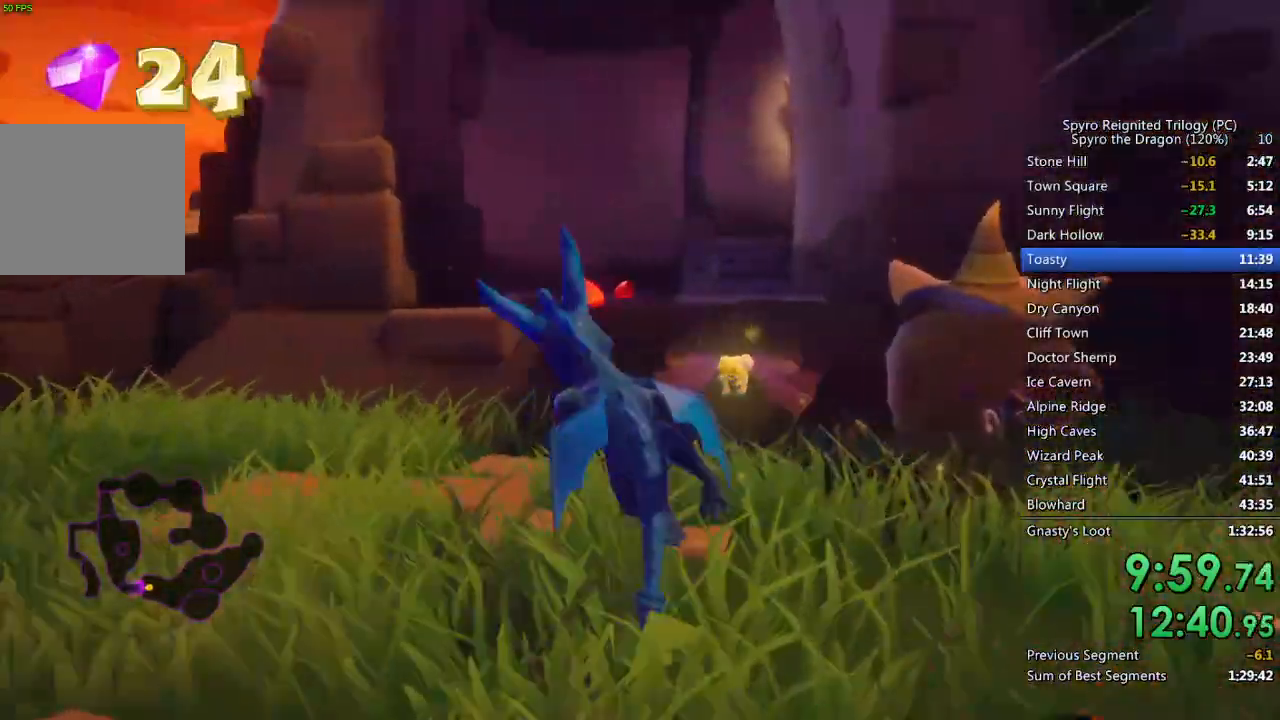
{"buttons": ["SQUARE"], "left_stick": "up", "right_stick": "center", "events": [[150, "CROSS", "up"], [250, "left_stick", "up-right"], [417, "left_stick", "up"]]}
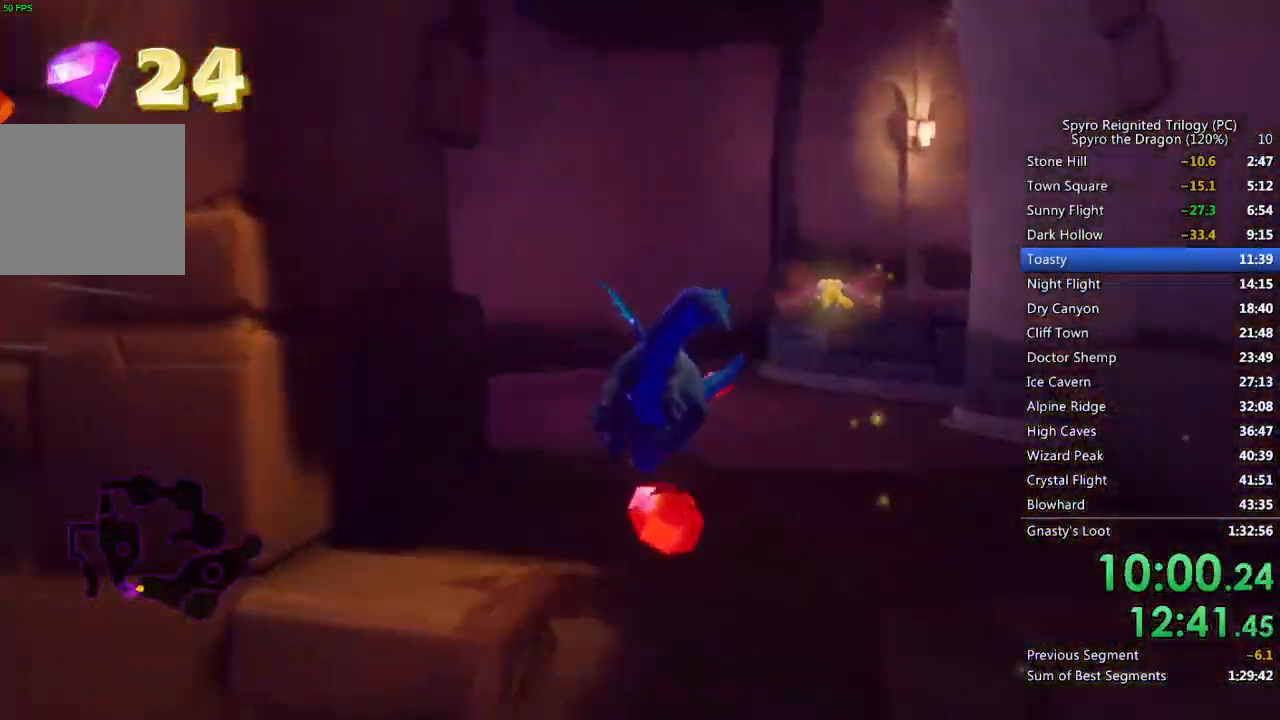
{"buttons": ["SQUARE"], "left_stick": "right", "right_stick": "center", "events": [[100, "left_stick", "right"], [167, "left_stick", "center"], [400, "left_stick", "right"]]}
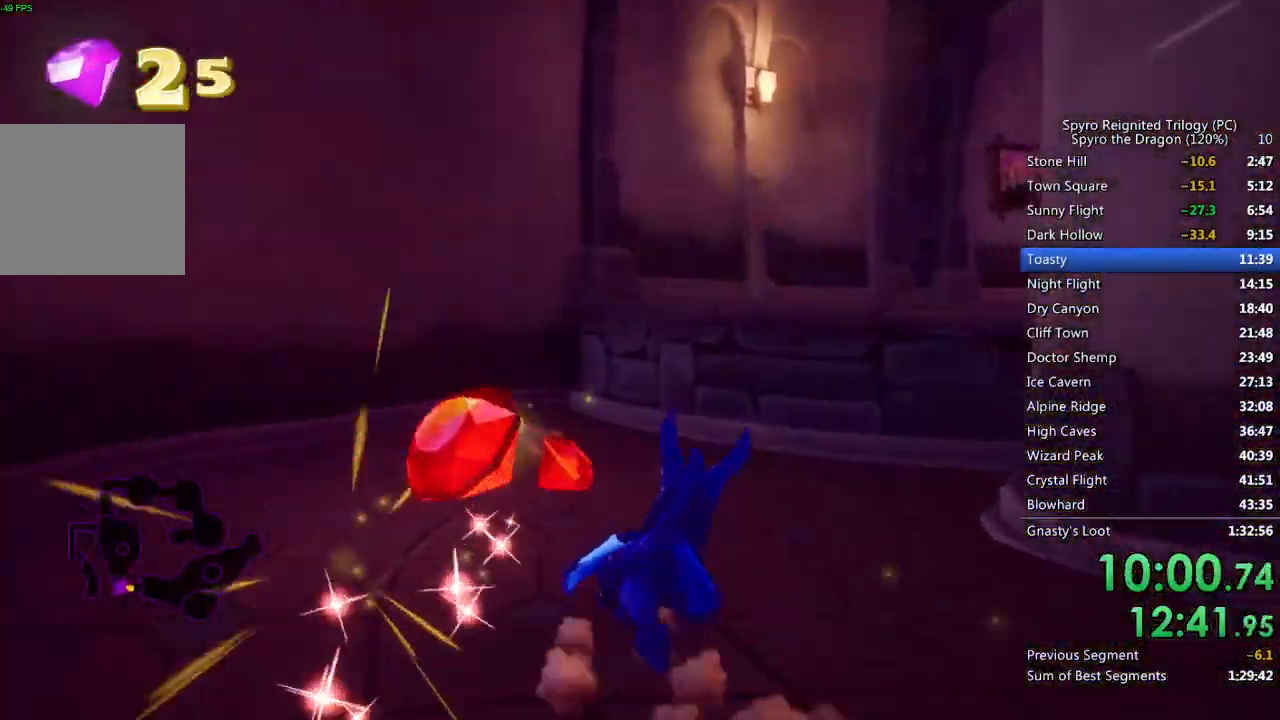
{"buttons": ["SQUARE"], "left_stick": "up-right", "right_stick": "center", "events": [[83, "CROSS", "down"], [400, "CROSS", "up"], [417, "left_stick", "up-right"]]}
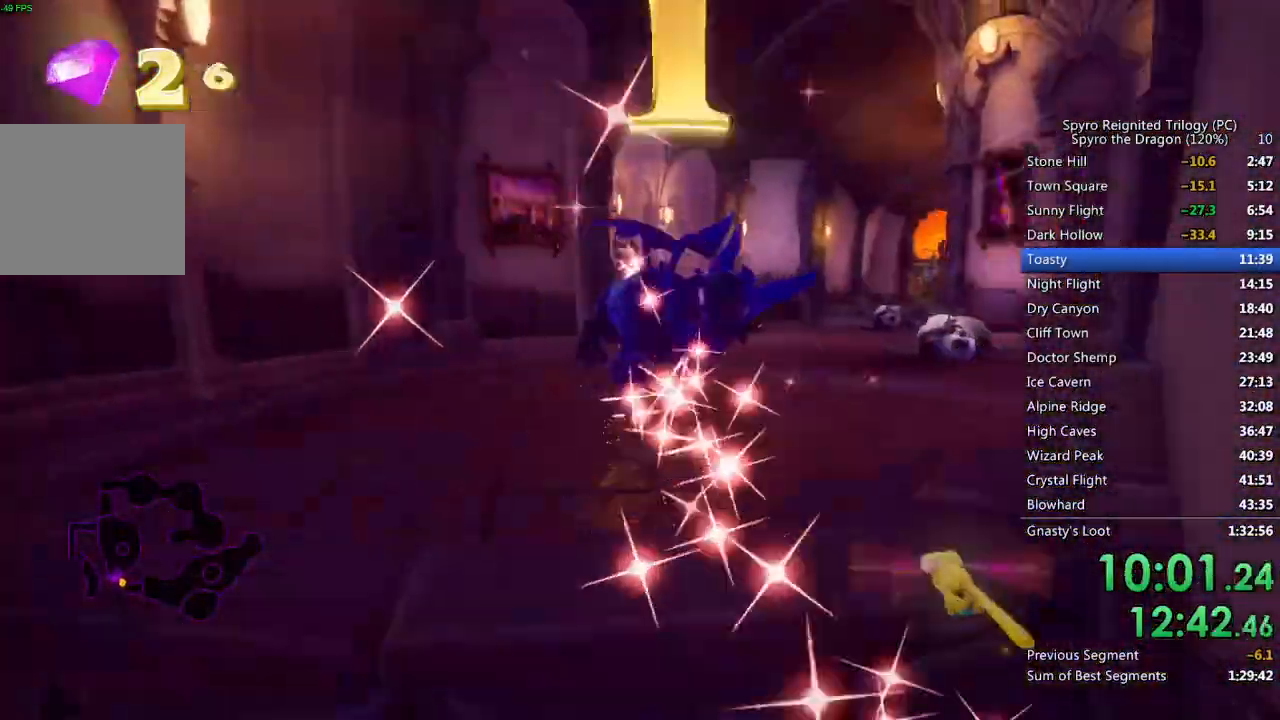
{"buttons": ["SQUARE"], "left_stick": "up", "right_stick": "center", "events": [[83, "left_stick", "up"], [200, "left_stick", "up-right"], [333, "left_stick", "up"]]}
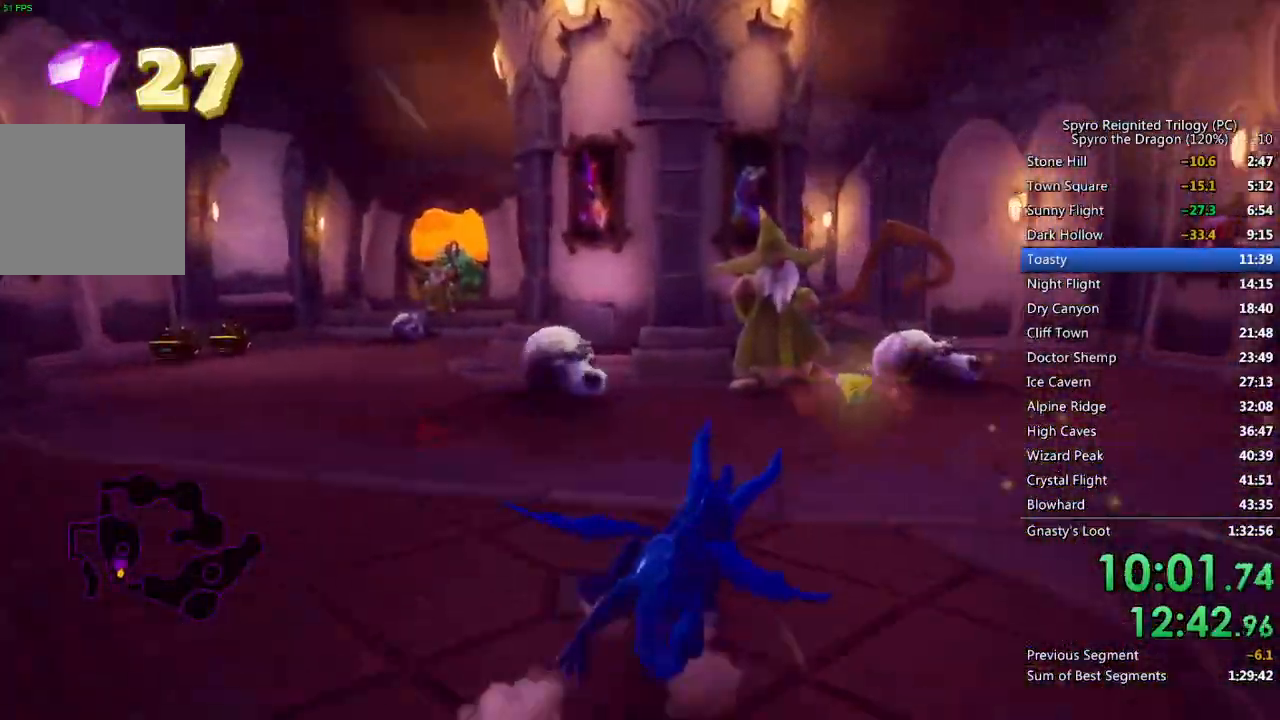
{"buttons": [], "left_stick": "up-left", "right_stick": "center", "events": [[167, "SQUARE", "up"], [217, "CIRCLE", "down"], [300, "left_stick", "up-left"], [317, "CIRCLE", "up"], [417, "CROSS", "down"], [500, "CROSS", "up"]]}
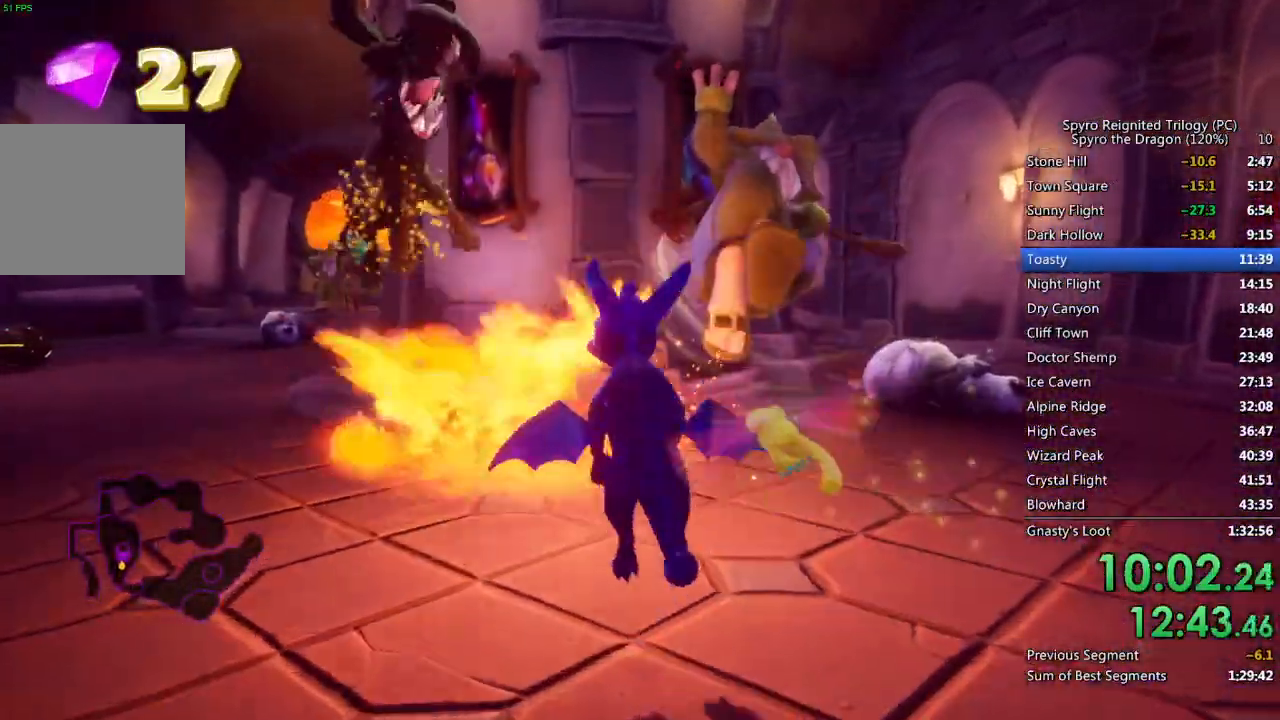
{"buttons": [], "left_stick": "center", "right_stick": "right", "events": [[50, "left_stick", "center"], [300, "CIRCLE", "down"], [317, "left_stick", "up"], [367, "CIRCLE", "up"], [400, "left_stick", "center"], [483, "right_stick", "right"]]}
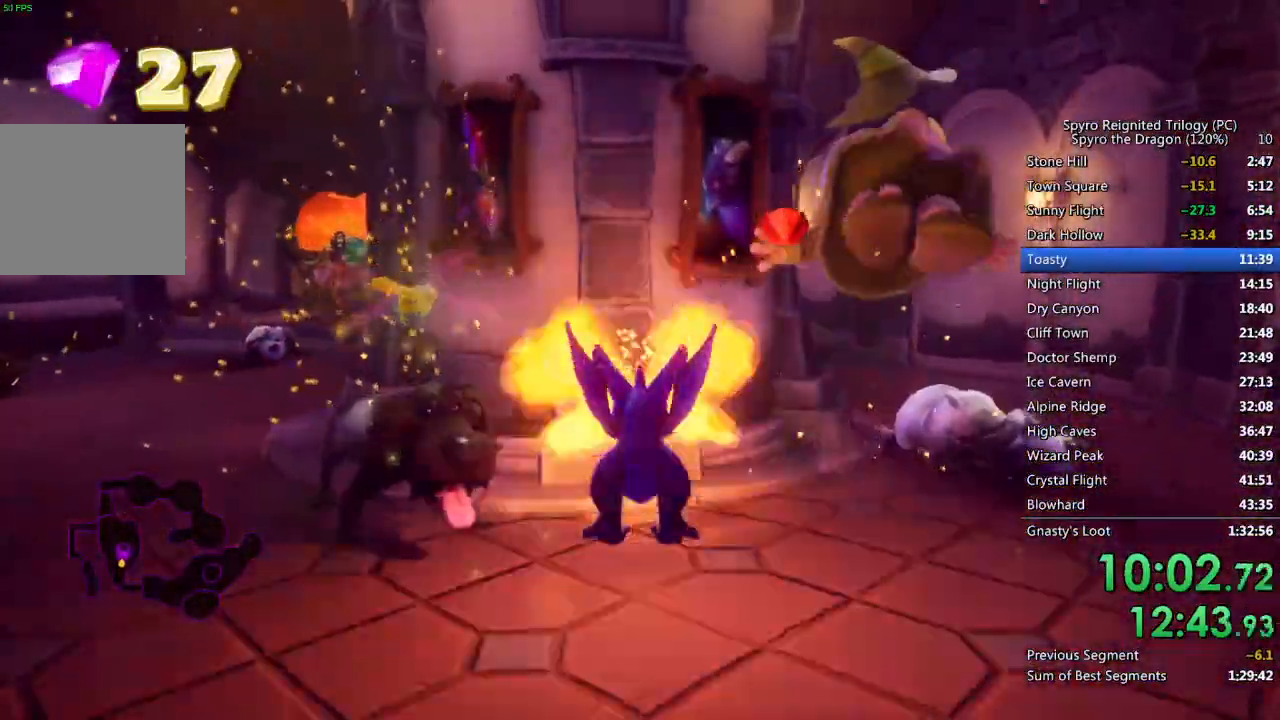
{"buttons": ["CIRCLE"], "left_stick": "up", "right_stick": "center", "events": [[50, "CIRCLE", "down"], [50, "left_stick", "left"], [117, "CIRCLE", "up"], [150, "left_stick", "center"], [250, "left_stick", "up-left"], [300, "right_stick", "center"], [350, "CIRCLE", "down"], [367, "left_stick", "up"], [400, "CIRCLE", "up"], [450, "CIRCLE", "down"]]}
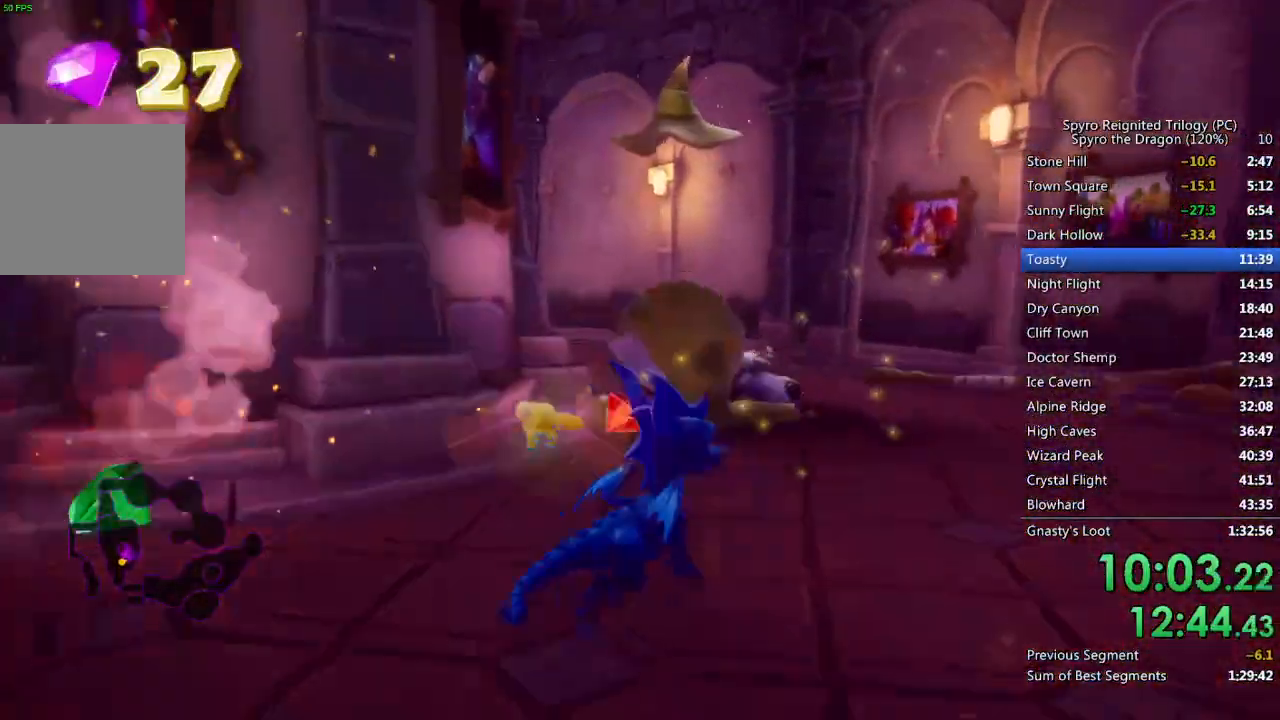
{"buttons": [], "left_stick": "center", "right_stick": "center", "events": [[17, "CIRCLE", "up"], [67, "CIRCLE", "down"], [150, "CIRCLE", "up"], [200, "CIRCLE", "down"], [267, "CIRCLE", "up"], [333, "CIRCLE", "down"], [383, "left_stick", "center"], [400, "CIRCLE", "up"], [467, "CIRCLE", "down"], [500, "CIRCLE", "up"]]}
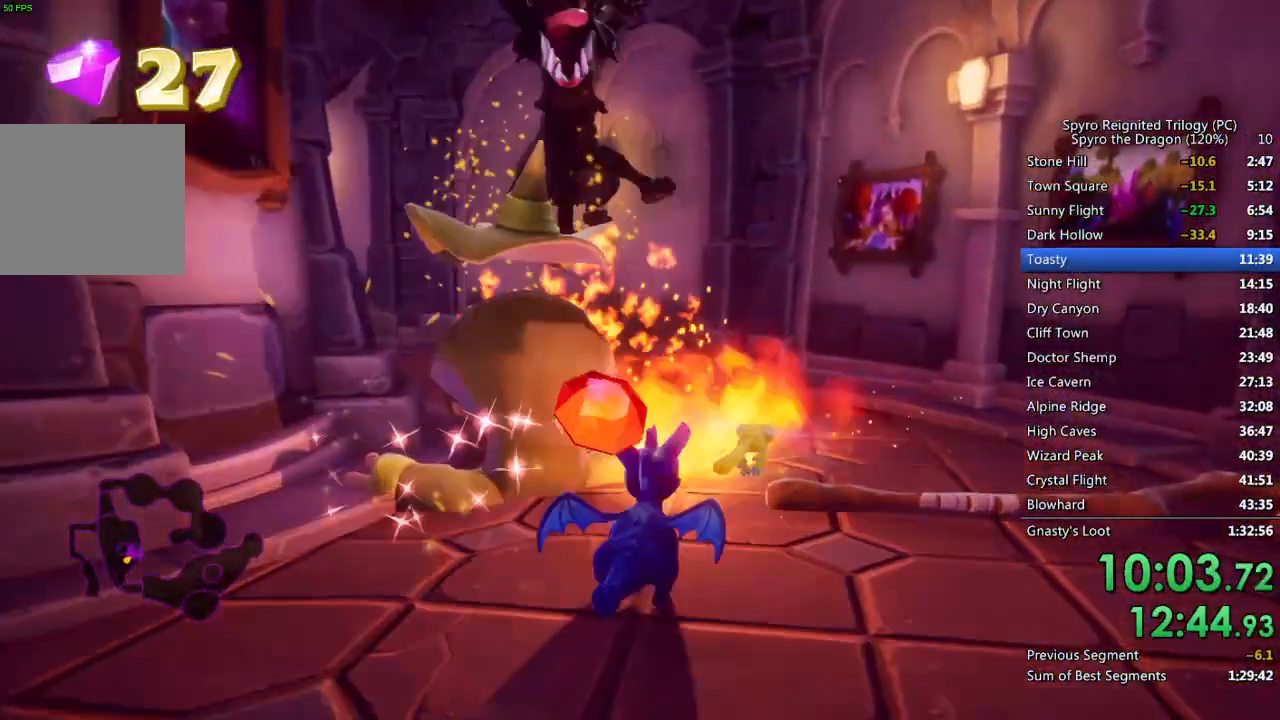
{"buttons": [], "left_stick": "center", "right_stick": "center", "events": [[33, "left_stick", "up"], [67, "CROSS", "down"], [117, "CROSS", "up"], [150, "left_stick", "center"], [200, "CIRCLE", "down"], [250, "CIRCLE", "up"], [317, "CIRCLE", "down"], [367, "CIRCLE", "up"], [433, "CIRCLE", "down"], [500, "CIRCLE", "up"]]}
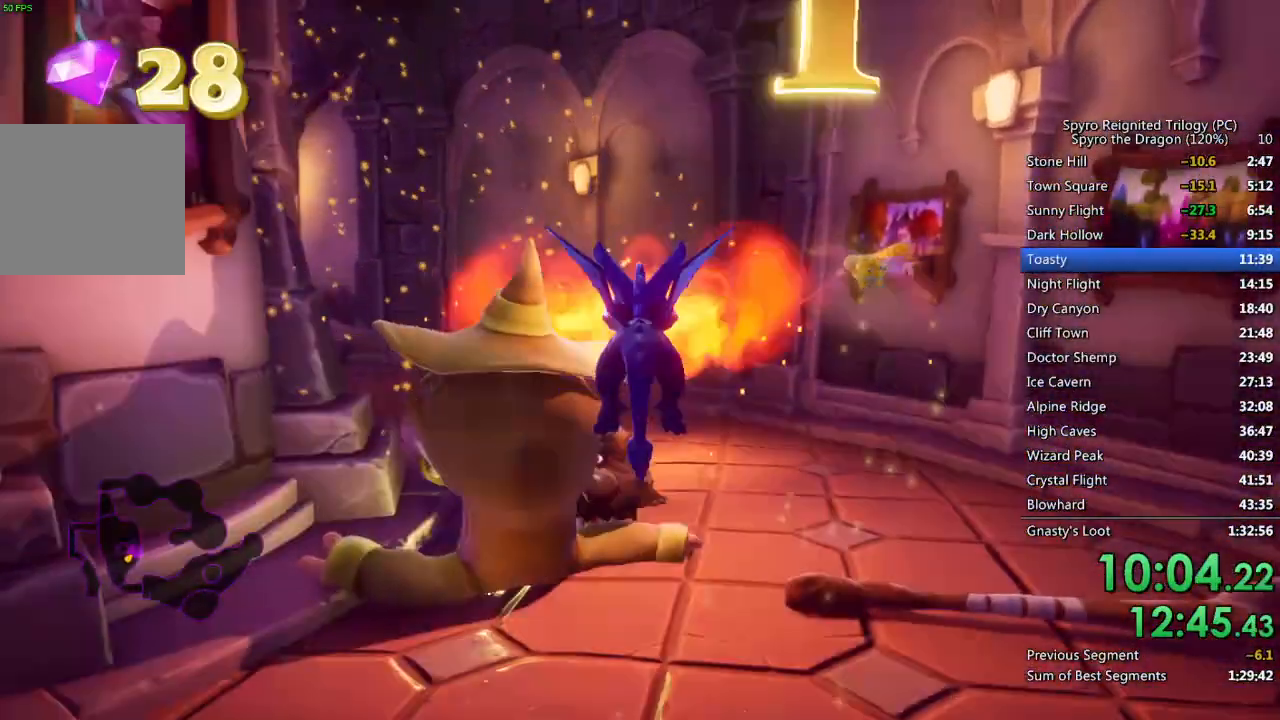
{"buttons": [], "left_stick": "left", "right_stick": "left", "events": [[67, "left_stick", "up"], [83, "CIRCLE", "down"], [100, "CIRCLE", "up"], [200, "right_stick", "left"], [233, "left_stick", "center"], [467, "left_stick", "left"]]}
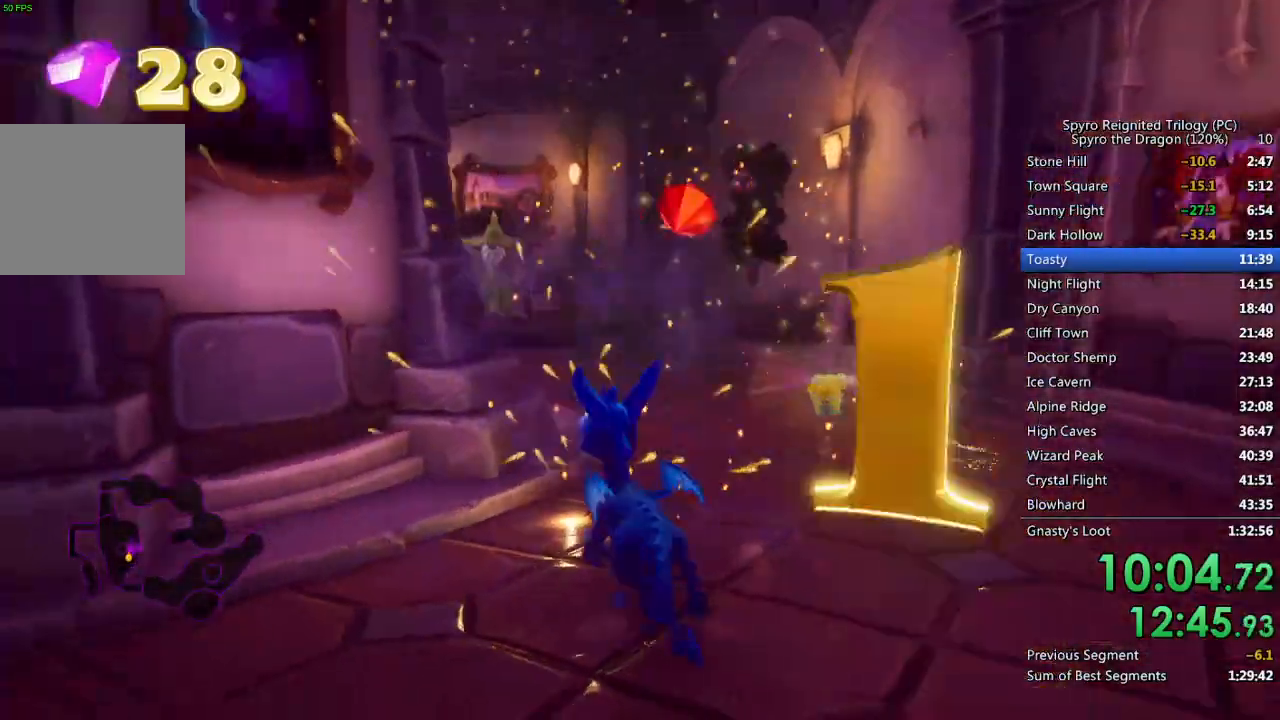
{"buttons": [], "left_stick": "up-left", "right_stick": "center", "events": [[200, "right_stick", "center"], [250, "left_stick", "center"], [367, "right_stick", "left"], [383, "left_stick", "up-left"], [500, "right_stick", "center"]]}
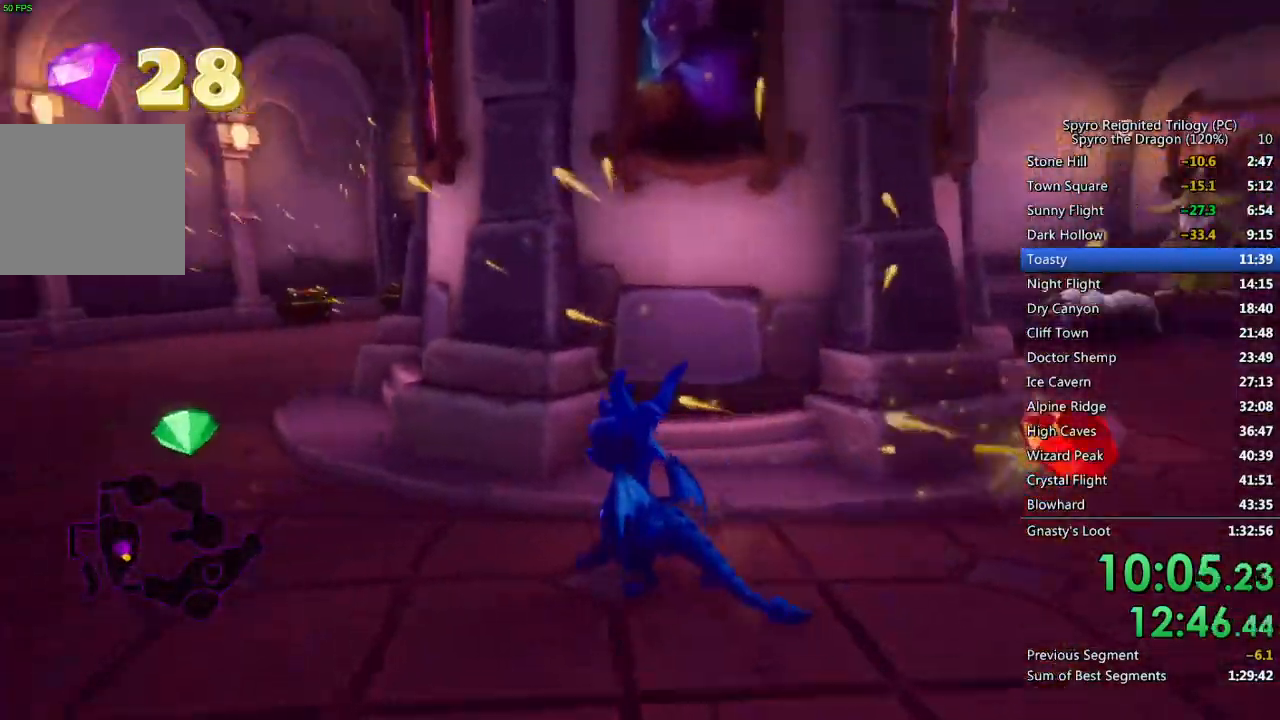
{"buttons": ["SQUARE"], "left_stick": "center", "right_stick": "center", "events": [[50, "SQUARE", "down"], [133, "left_stick", "up-right"], [450, "left_stick", "center"]]}
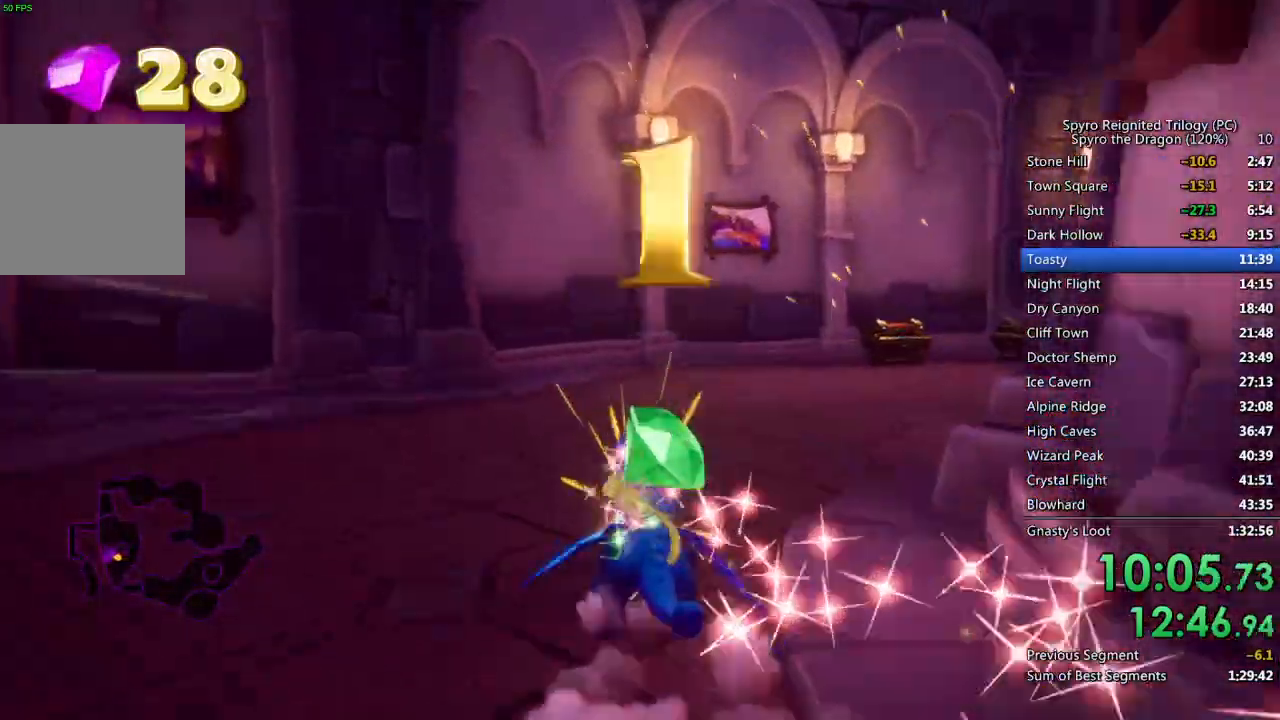
{"buttons": ["SQUARE"], "left_stick": "right", "right_stick": "center", "events": [[17, "left_stick", "right"], [283, "left_stick", "center"], [500, "left_stick", "right"]]}
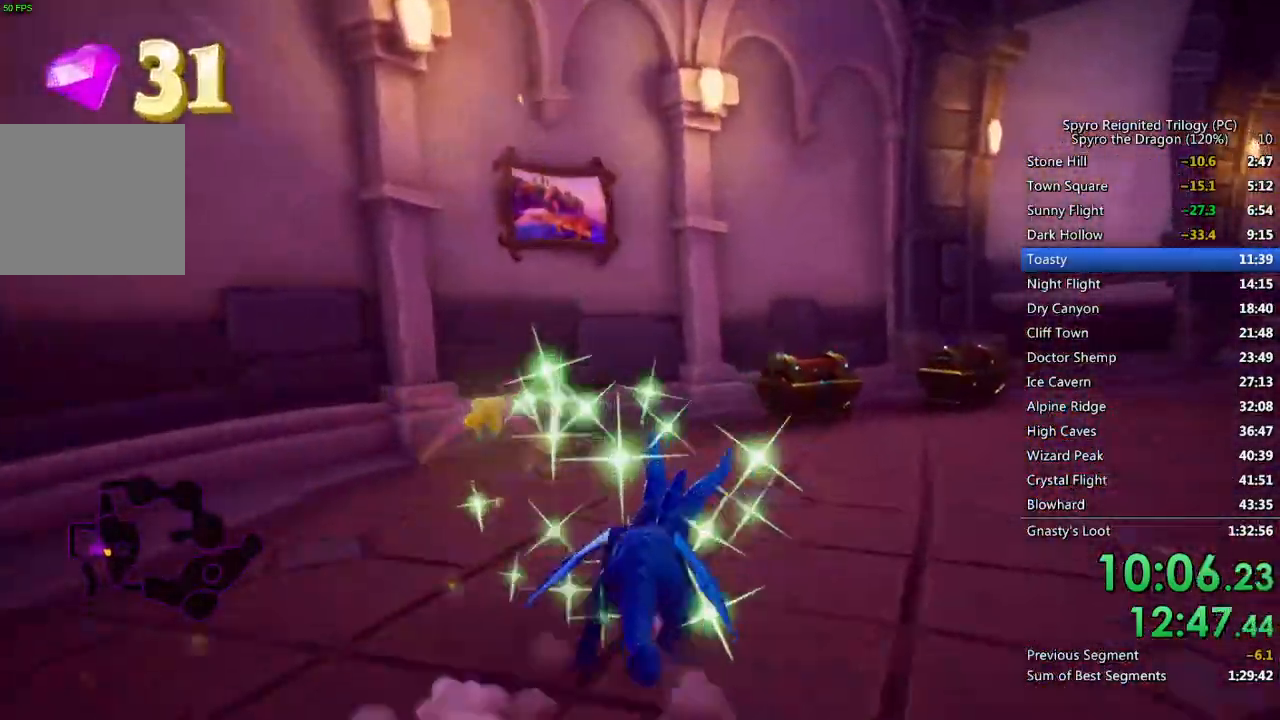
{"buttons": ["SQUARE"], "left_stick": "up-right", "right_stick": "center", "events": [[17, "left_stick", "up-right"]]}
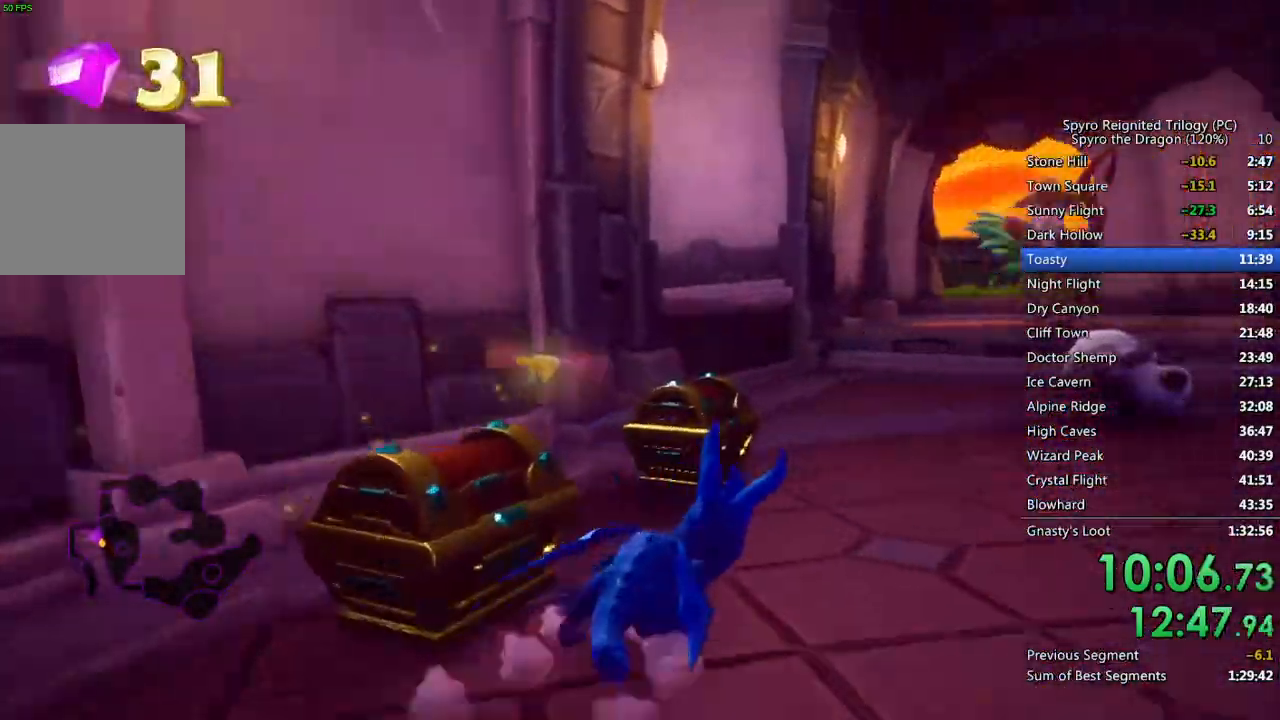
{"buttons": ["CIRCLE"], "left_stick": "up", "right_stick": "center", "events": [[117, "left_stick", "up"], [233, "SQUARE", "up"], [250, "left_stick", "center"], [367, "CIRCLE", "down"], [367, "left_stick", "up"], [450, "CIRCLE", "up"], [483, "CIRCLE", "down"]]}
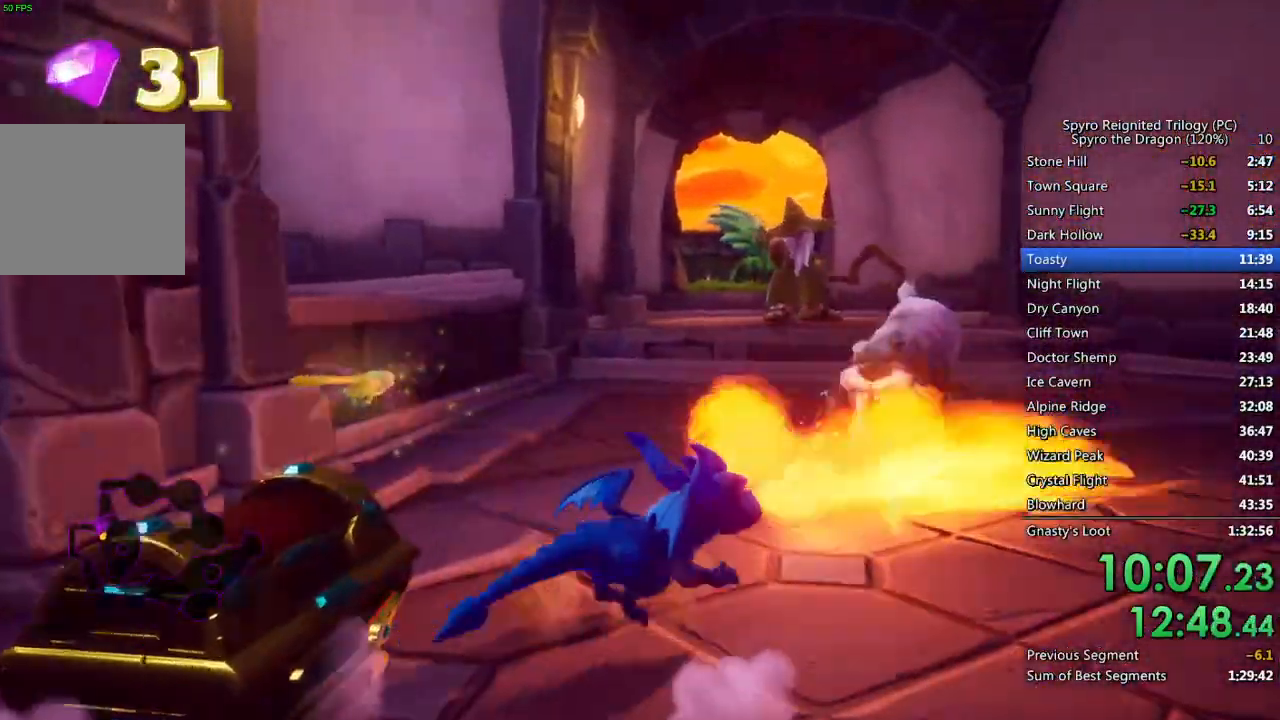
{"buttons": ["CIRCLE"], "left_stick": "center", "right_stick": "center", "events": [[67, "CIRCLE", "up"], [133, "CROSS", "down"], [150, "left_stick", "center"], [250, "CROSS", "up"], [267, "left_stick", "up-right"], [333, "CIRCLE", "down"], [383, "CIRCLE", "up"], [383, "left_stick", "center"], [450, "CIRCLE", "down"]]}
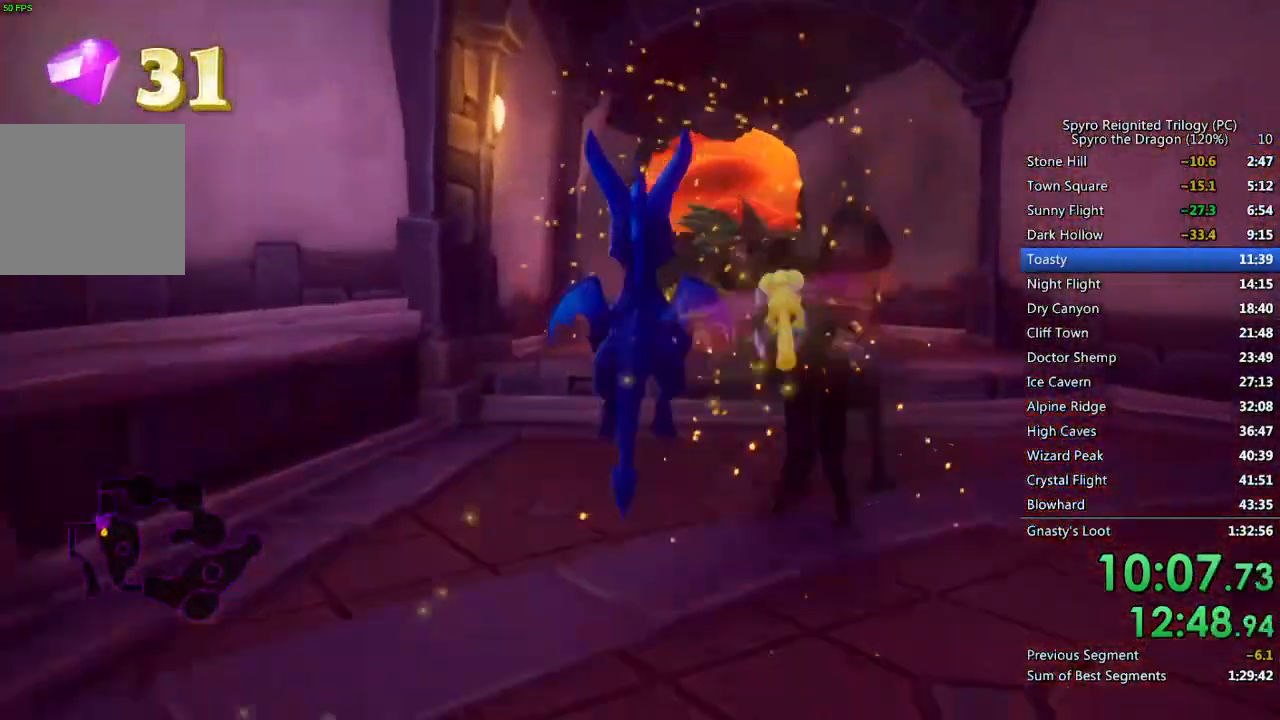
{"buttons": [], "left_stick": "center", "right_stick": "left", "events": [[17, "CIRCLE", "up"], [67, "CIRCLE", "down"], [150, "CIRCLE", "up"], [200, "CIRCLE", "down"], [233, "left_stick", "up-right"], [300, "CIRCLE", "up"], [317, "left_stick", "center"], [433, "right_stick", "left"]]}
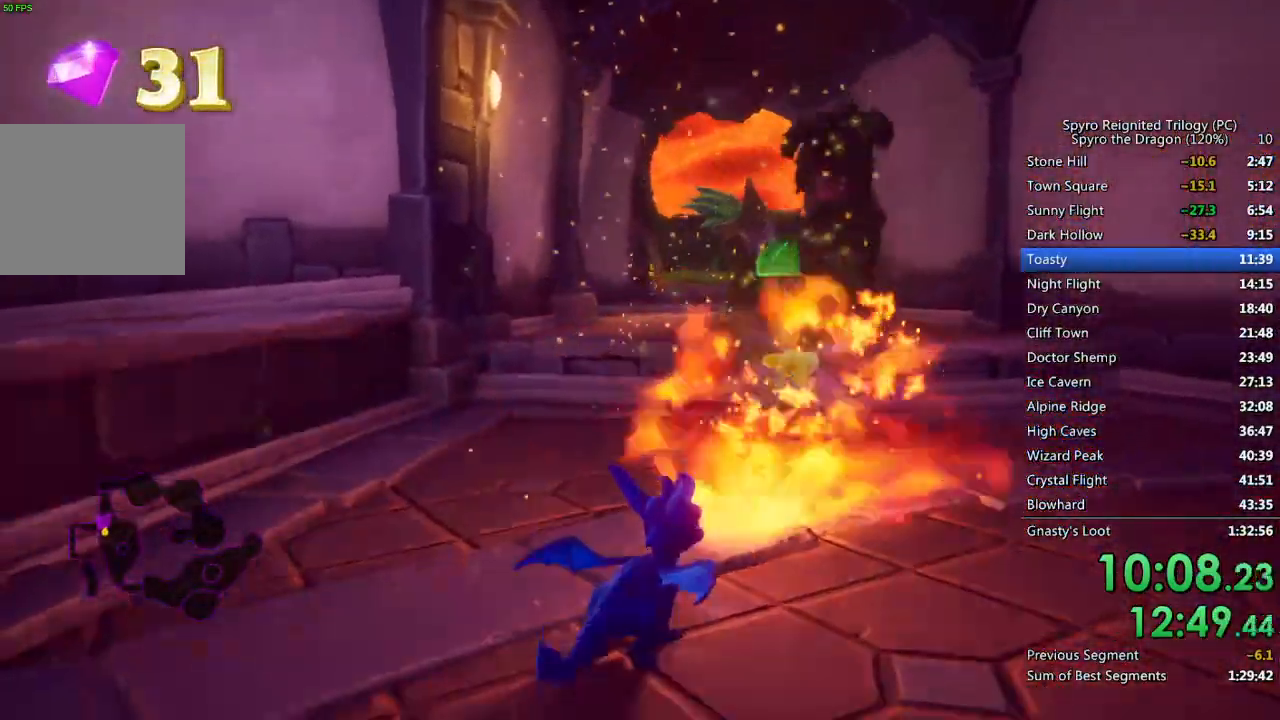
{"buttons": ["SQUARE"], "left_stick": "left", "right_stick": "center", "events": [[67, "left_stick", "down-left"], [267, "right_stick", "center"], [283, "SQUARE", "down"], [317, "left_stick", "left"]]}
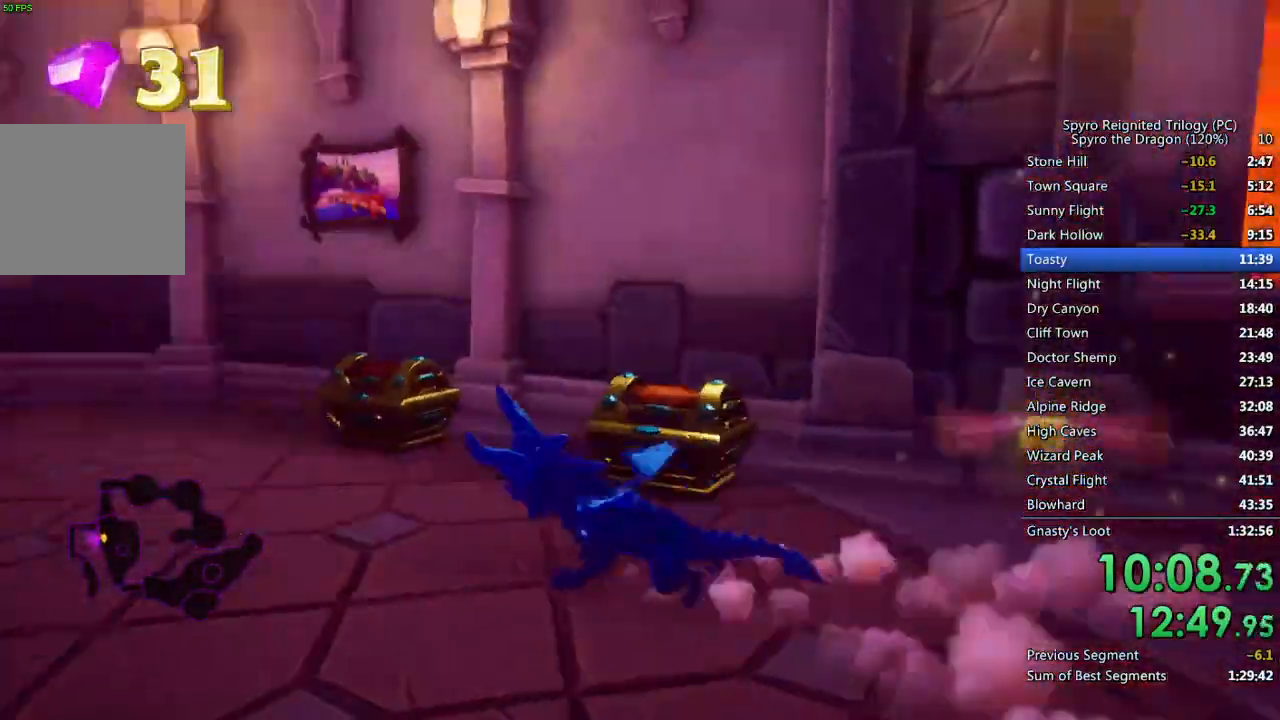
{"buttons": [], "left_stick": "down-right", "right_stick": "right", "events": [[83, "left_stick", "center"], [283, "SQUARE", "up"], [283, "right_stick", "right"], [317, "left_stick", "down-right"]]}
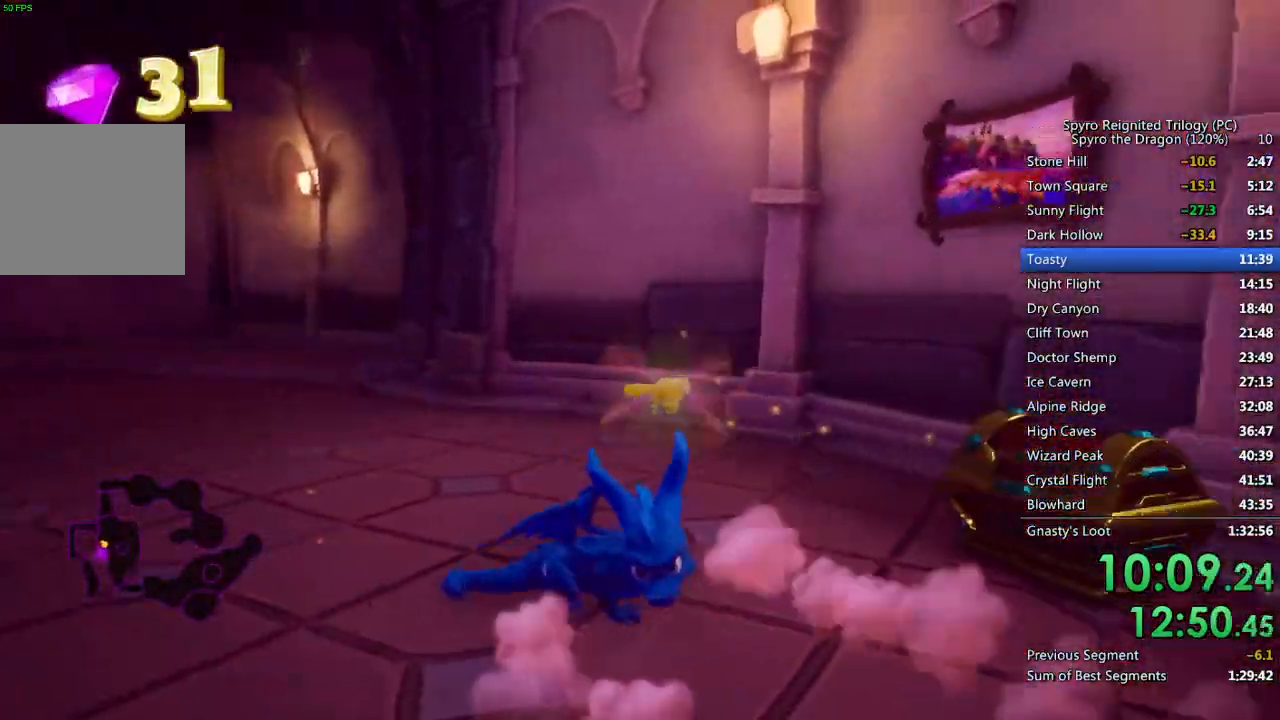
{"buttons": [], "left_stick": "up-left", "right_stick": "right", "events": [[83, "CIRCLE", "down"], [183, "CIRCLE", "up"], [183, "left_stick", "center"], [317, "left_stick", "up-left"]]}
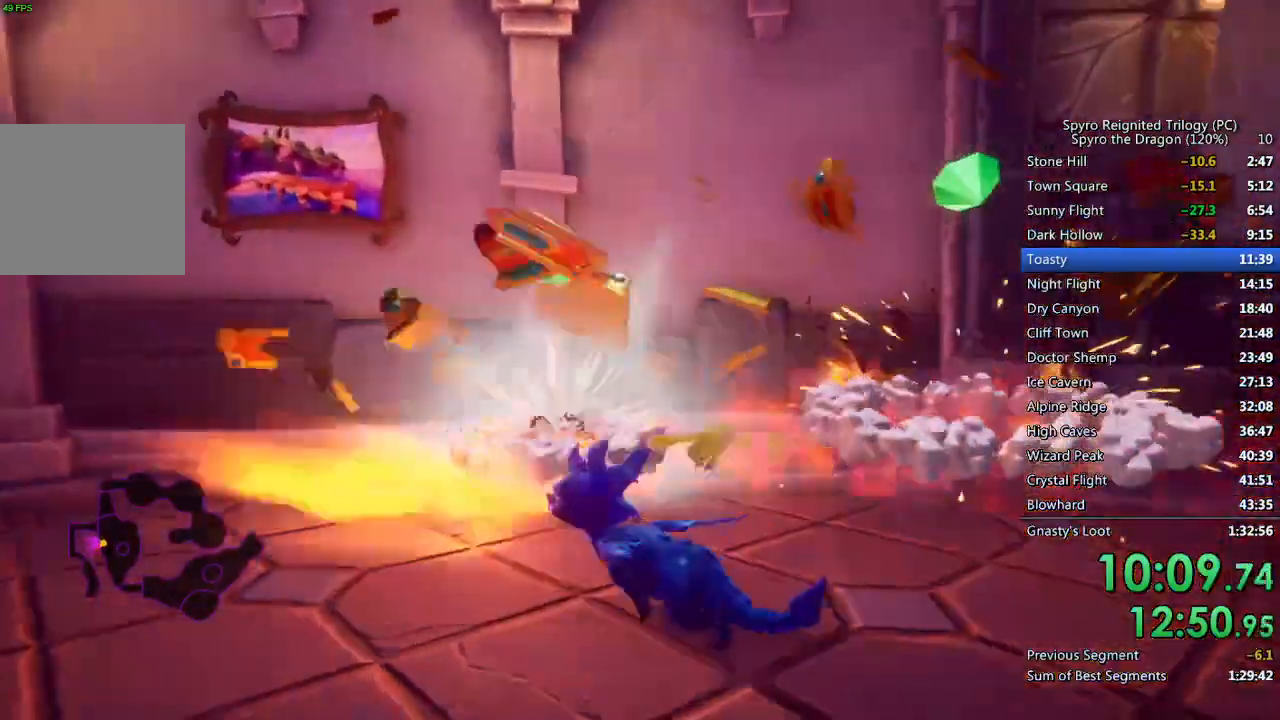
{"buttons": [], "left_stick": "up", "right_stick": "center", "events": [[17, "left_stick", "center"], [100, "right_stick", "down-right"], [183, "left_stick", "up"], [300, "left_stick", "center"], [317, "right_stick", "center"], [433, "left_stick", "up"]]}
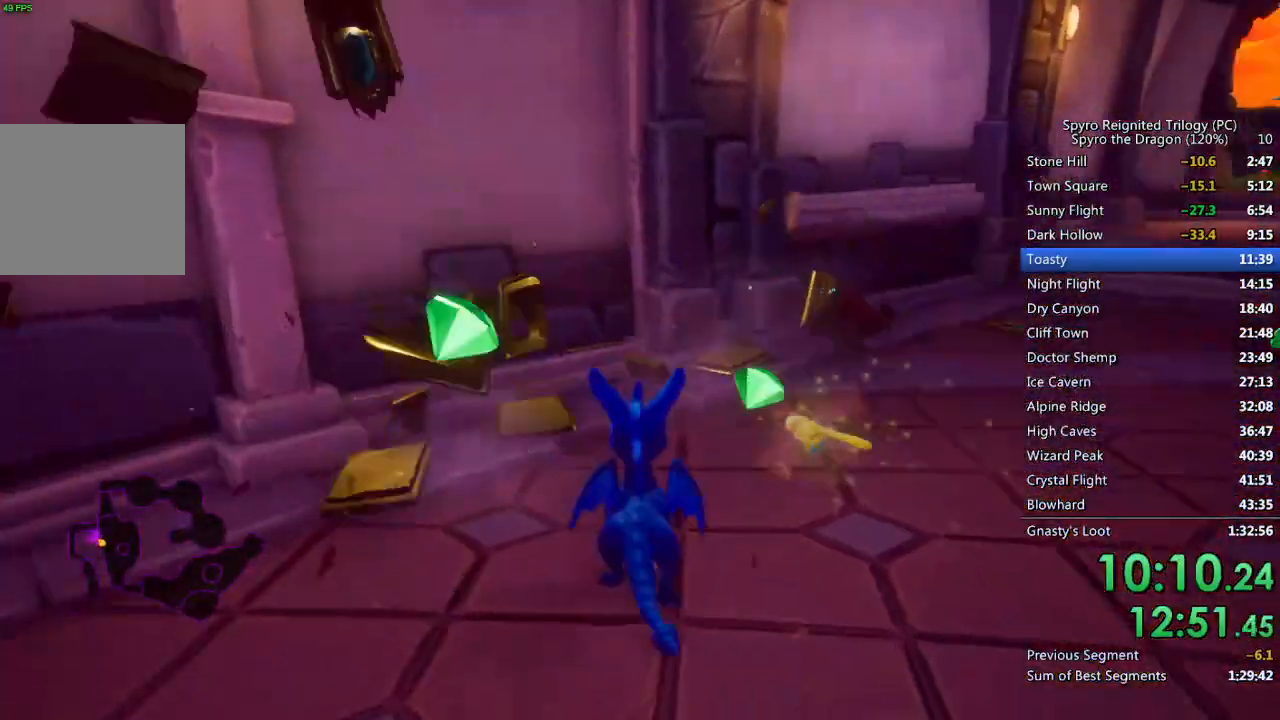
{"buttons": ["SQUARE"], "left_stick": "up", "right_stick": "center", "events": [[17, "left_stick", "up-right"], [33, "SQUARE", "down"], [267, "left_stick", "up"]]}
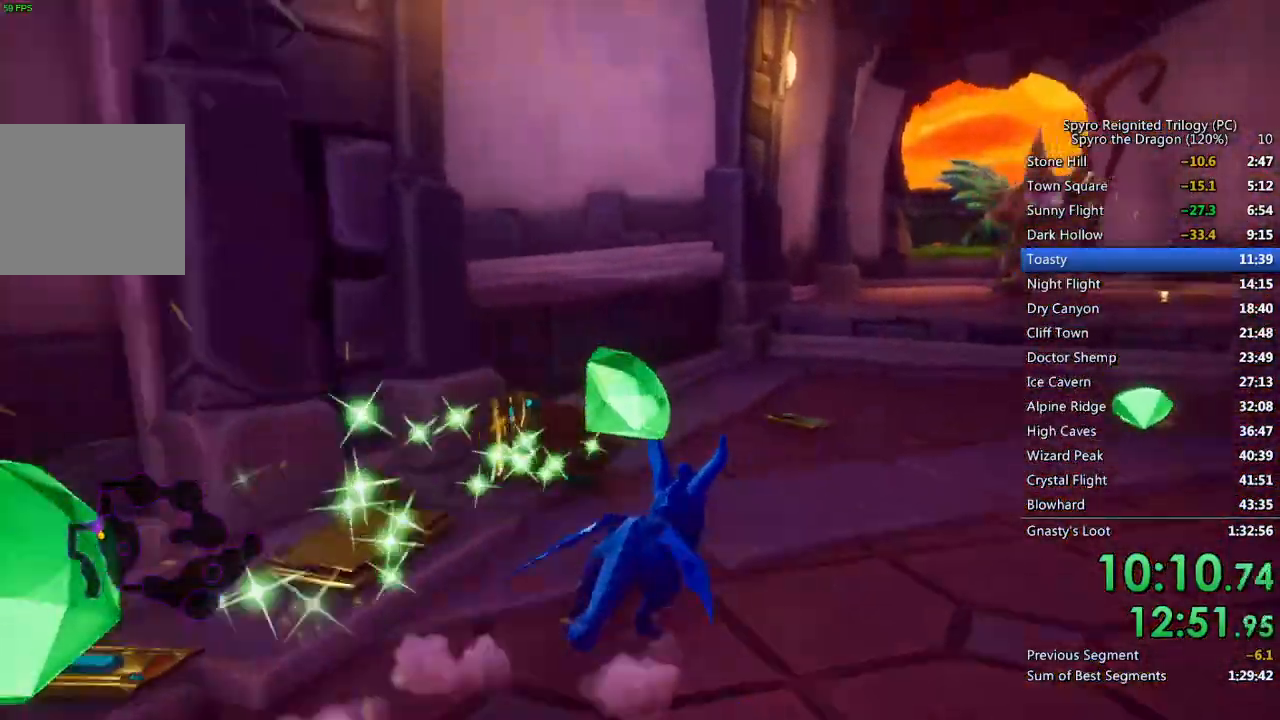
{"buttons": ["SQUARE"], "left_stick": "up-left", "right_stick": "center", "events": [[17, "SQUARE", "up"], [50, "CROSS", "down"], [200, "left_stick", "up-left"], [350, "CROSS", "up"], [417, "SQUARE", "down"]]}
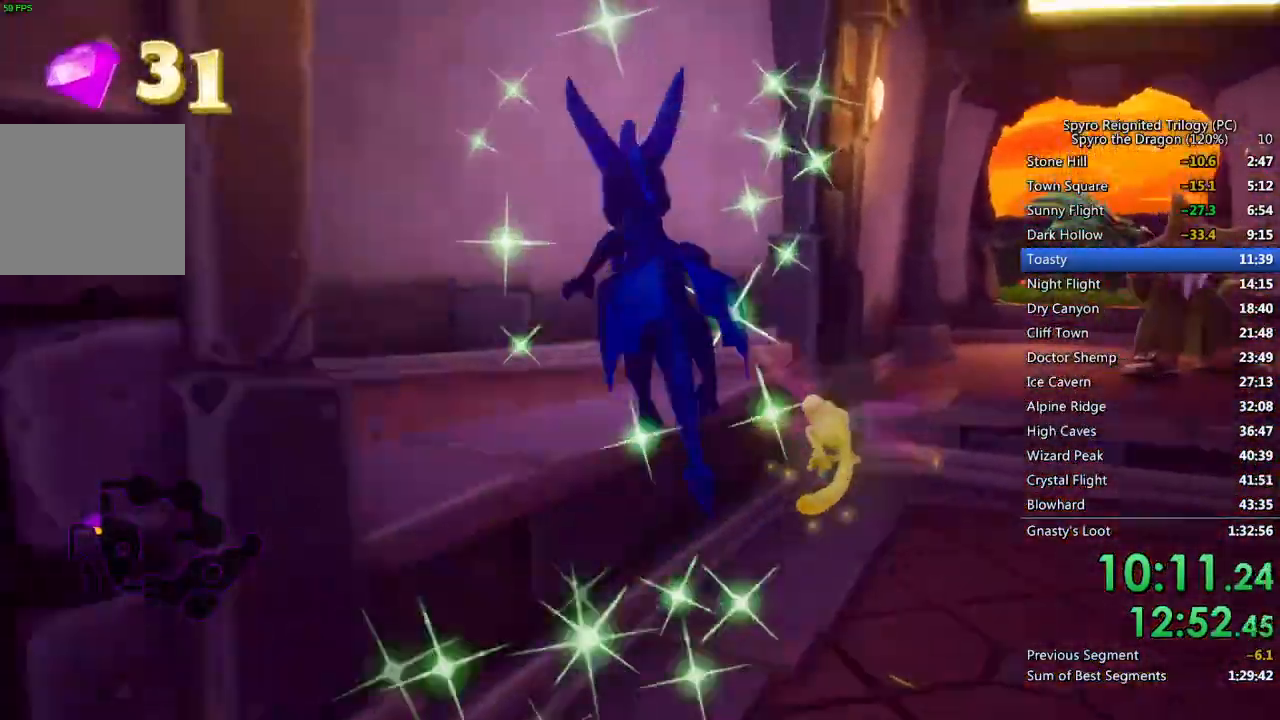
{"buttons": ["SQUARE"], "left_stick": "left", "right_stick": "center", "events": [[333, "left_stick", "left"]]}
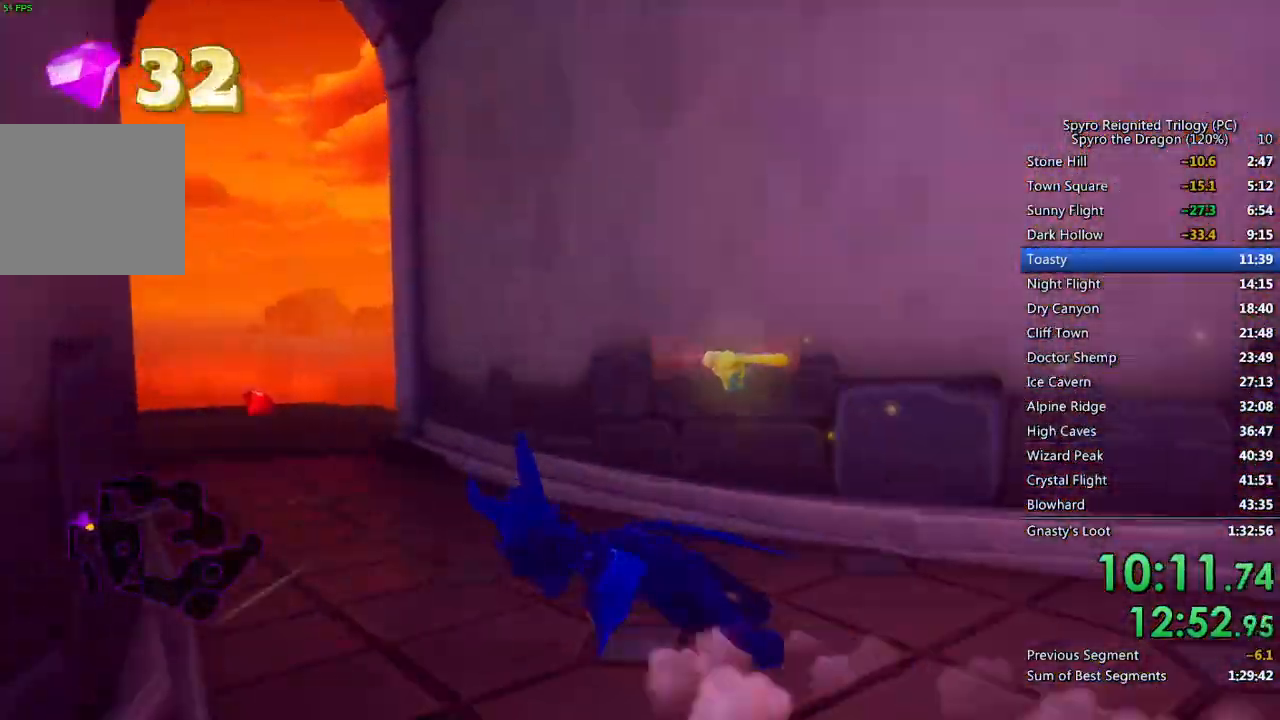
{"buttons": ["SQUARE"], "left_stick": "up", "right_stick": "center", "events": [[100, "left_stick", "center"], [317, "left_stick", "up-right"], [417, "left_stick", "up"]]}
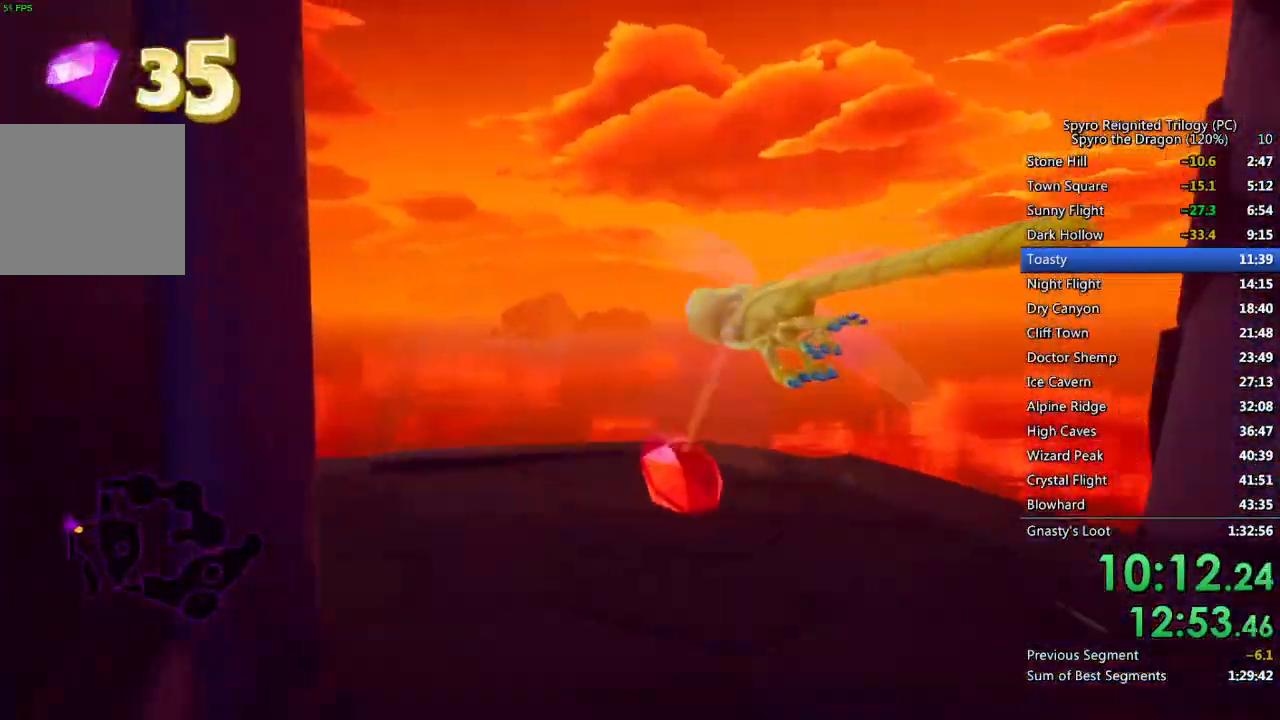
{"buttons": [], "left_stick": "left", "right_stick": "down-left", "events": [[117, "left_stick", "up-left"], [167, "SQUARE", "up"], [167, "right_stick", "down-left"], [383, "left_stick", "left"]]}
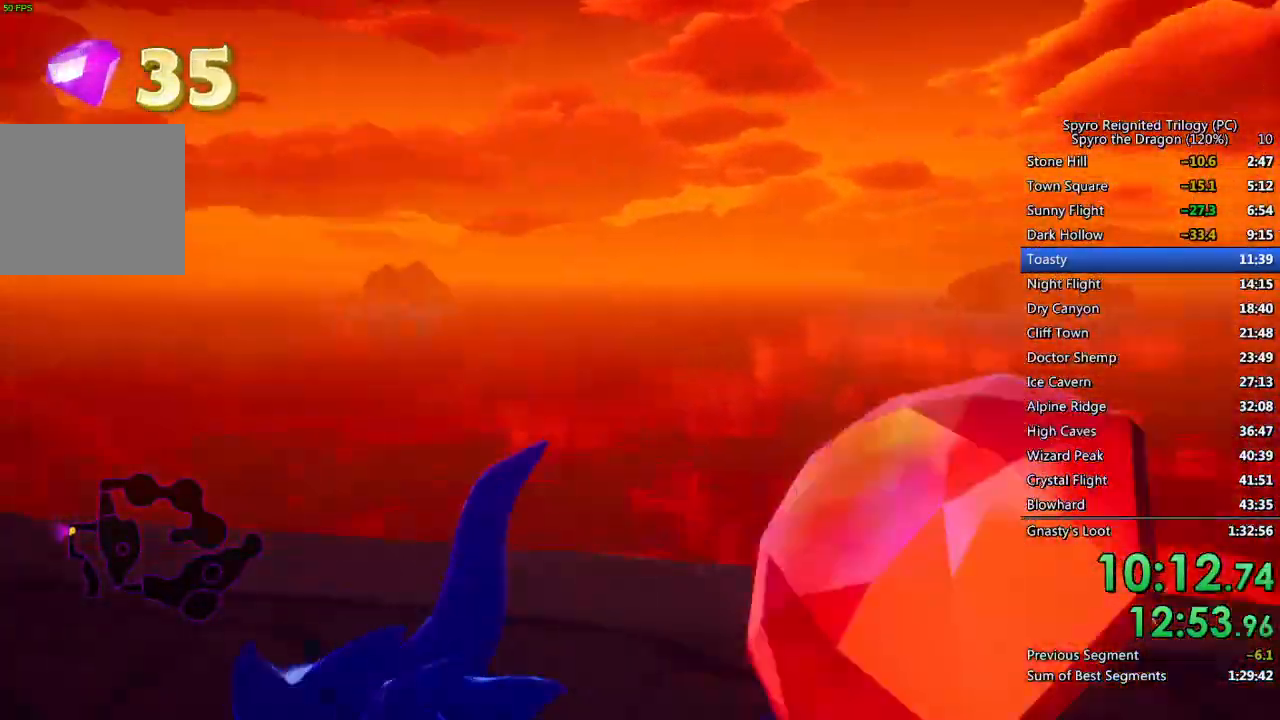
{"buttons": ["SQUARE"], "left_stick": "center", "right_stick": "center", "events": [[83, "SQUARE", "down"], [83, "right_stick", "center"], [250, "left_stick", "center"]]}